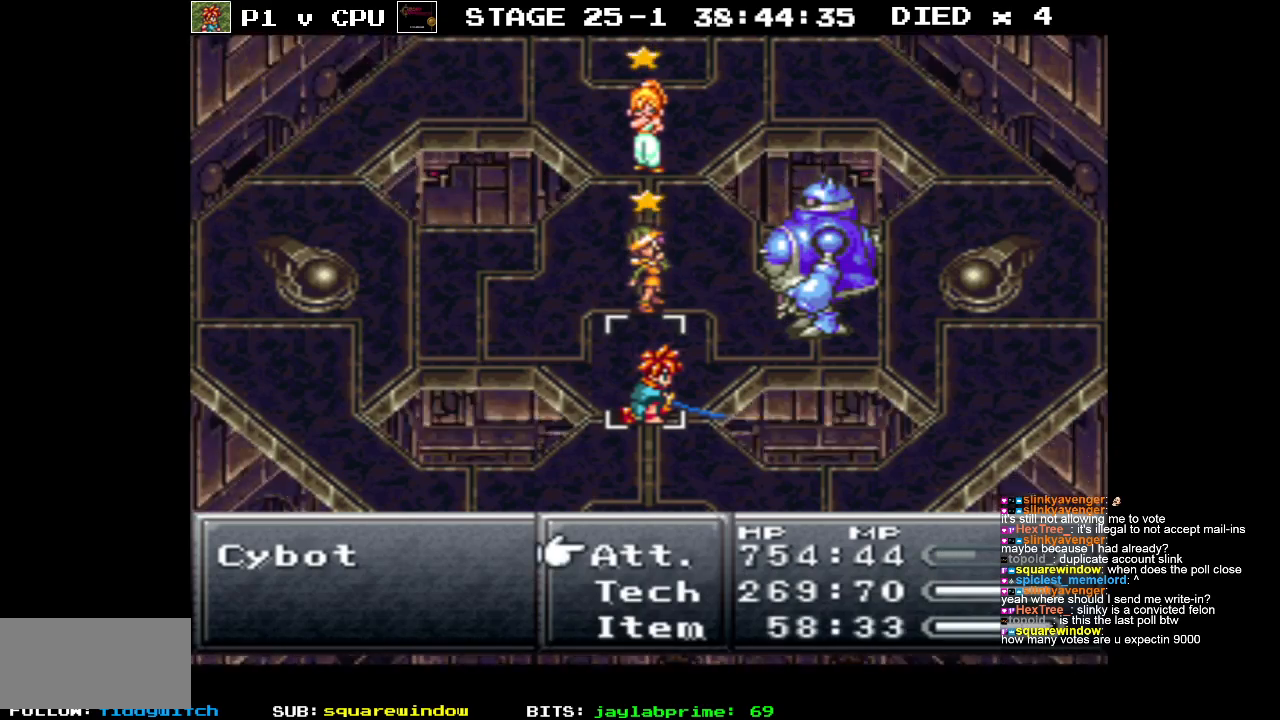
Gameplay with a controller (Nintendo layout); each line is a JSON object with the inputs held at the frame after it. "events" lists button and stick changes between this image and that frame as [ms after this image, input, new state], when the widget could be followed in between. Not read: L3 R1 R3.
{"buttons": [], "events": [[133, "DPAD_DOWN", "down"], [233, "DPAD_DOWN", "up"], [333, "A", "down"], [433, "A", "up"]]}
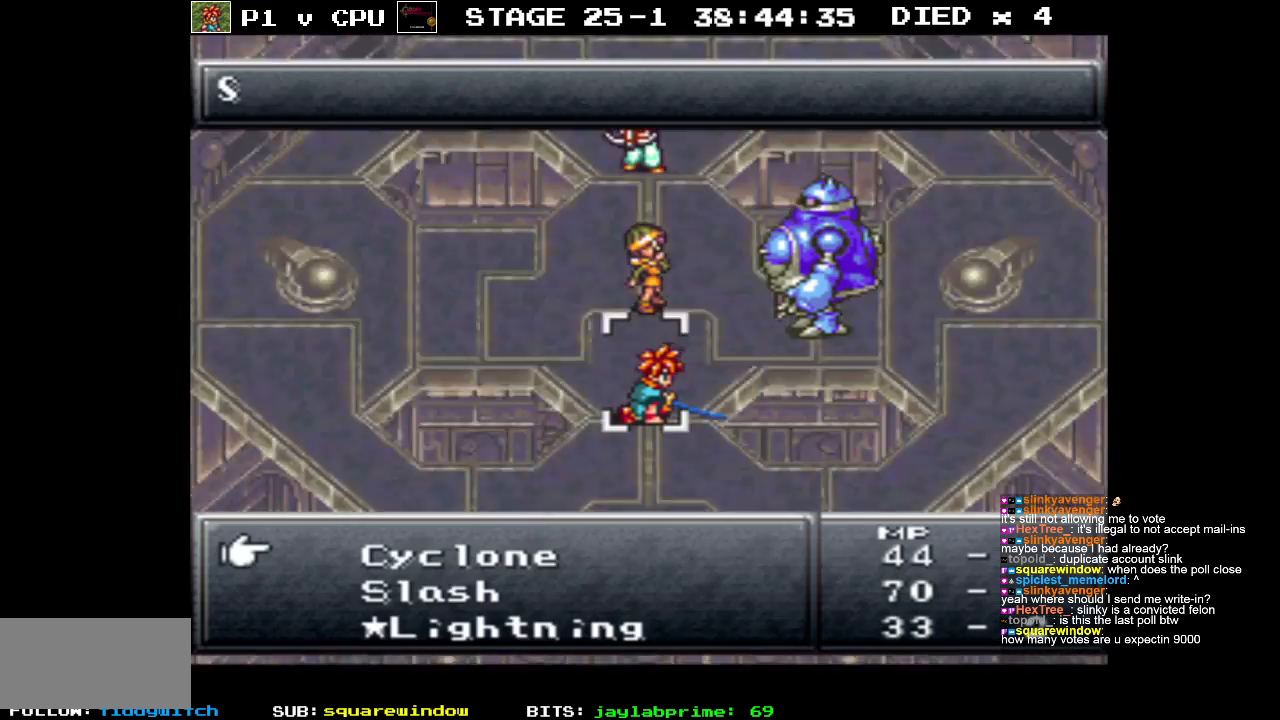
{"buttons": [], "events": []}
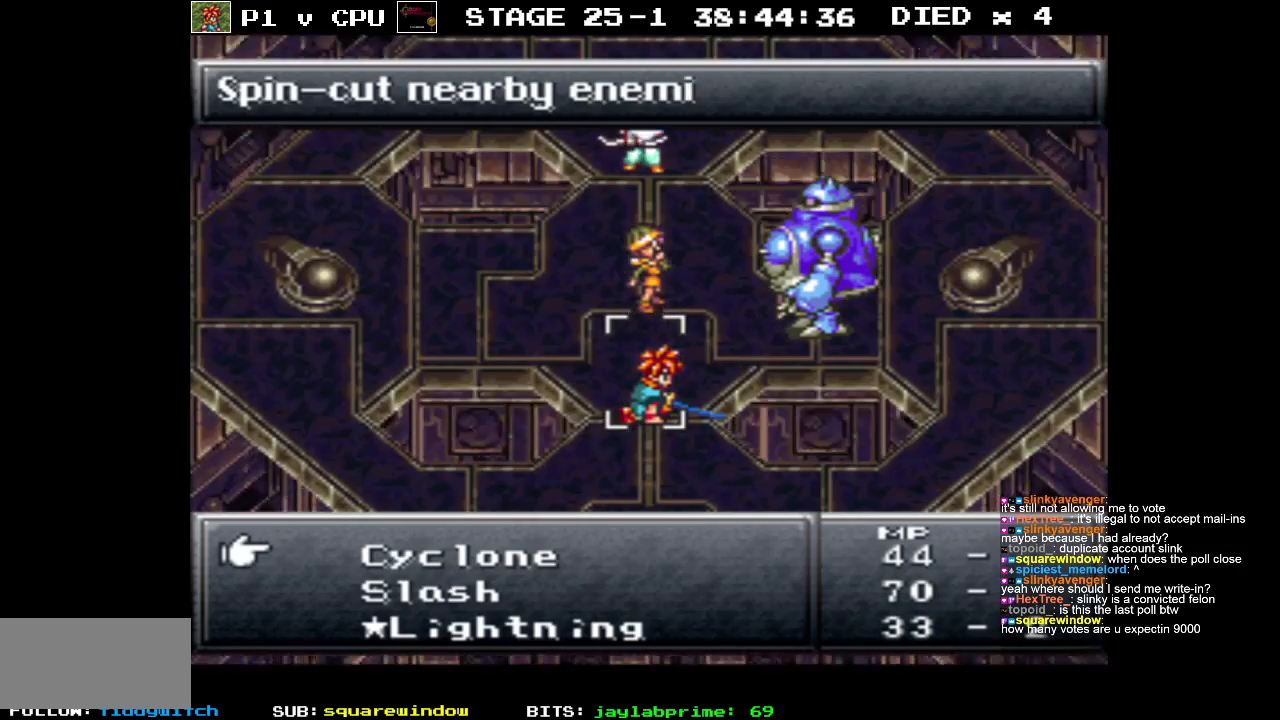
{"buttons": [], "events": []}
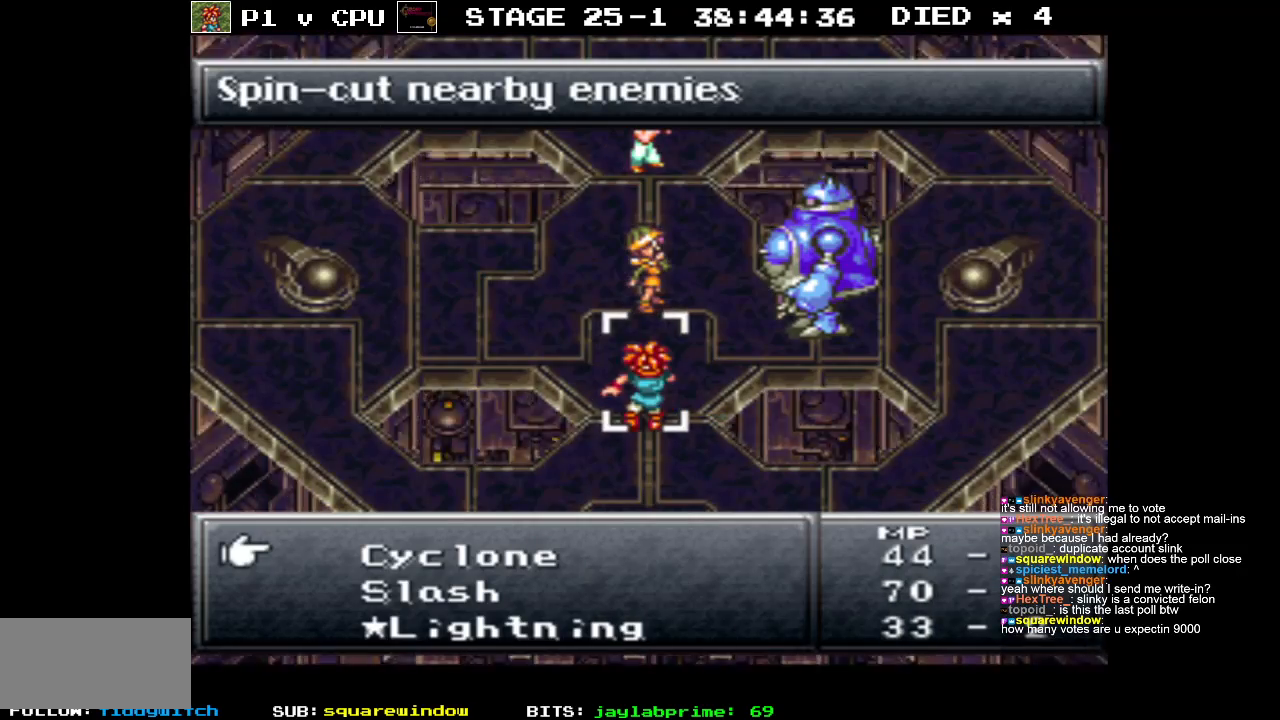
{"buttons": [], "events": [[167, "DPAD_DOWN", "down"], [283, "DPAD_DOWN", "up"], [383, "DPAD_DOWN", "down"], [500, "DPAD_DOWN", "up"]]}
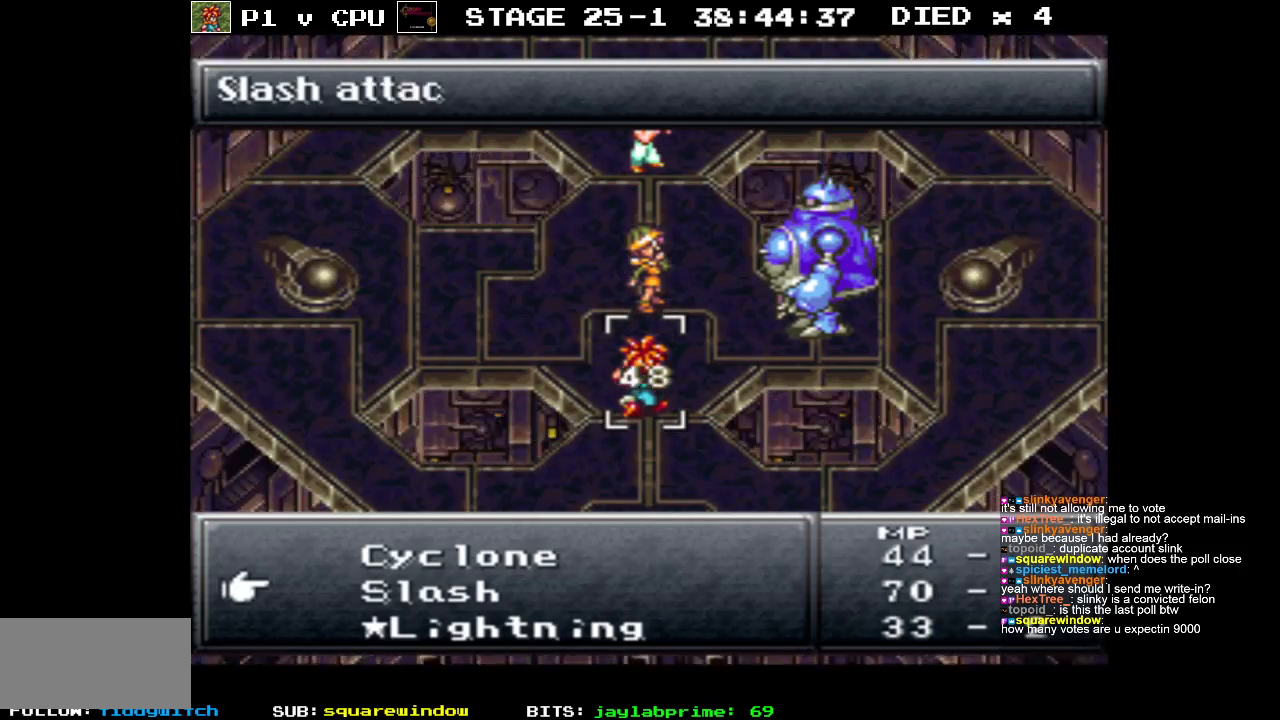
{"buttons": [], "events": [[67, "DPAD_DOWN", "down"], [183, "DPAD_DOWN", "up"], [317, "DPAD_DOWN", "down"], [433, "DPAD_DOWN", "up"]]}
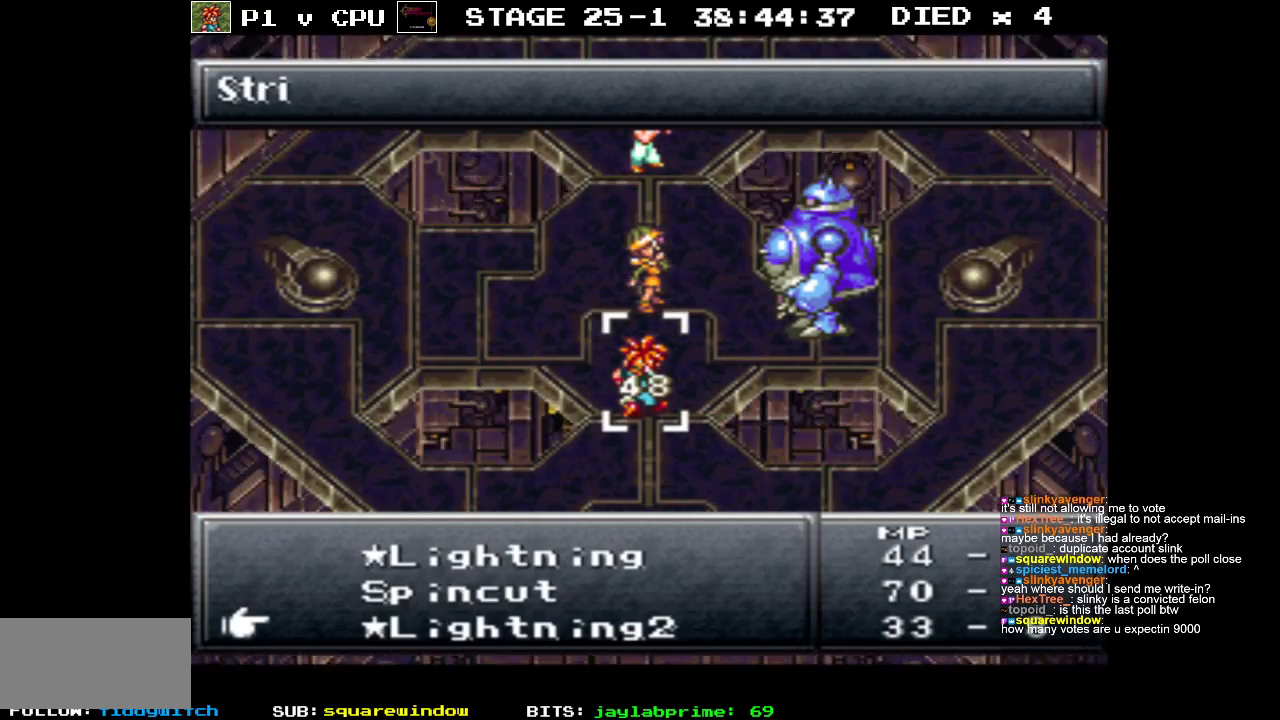
{"buttons": ["DPAD_DOWN"], "events": [[483, "DPAD_DOWN", "down"]]}
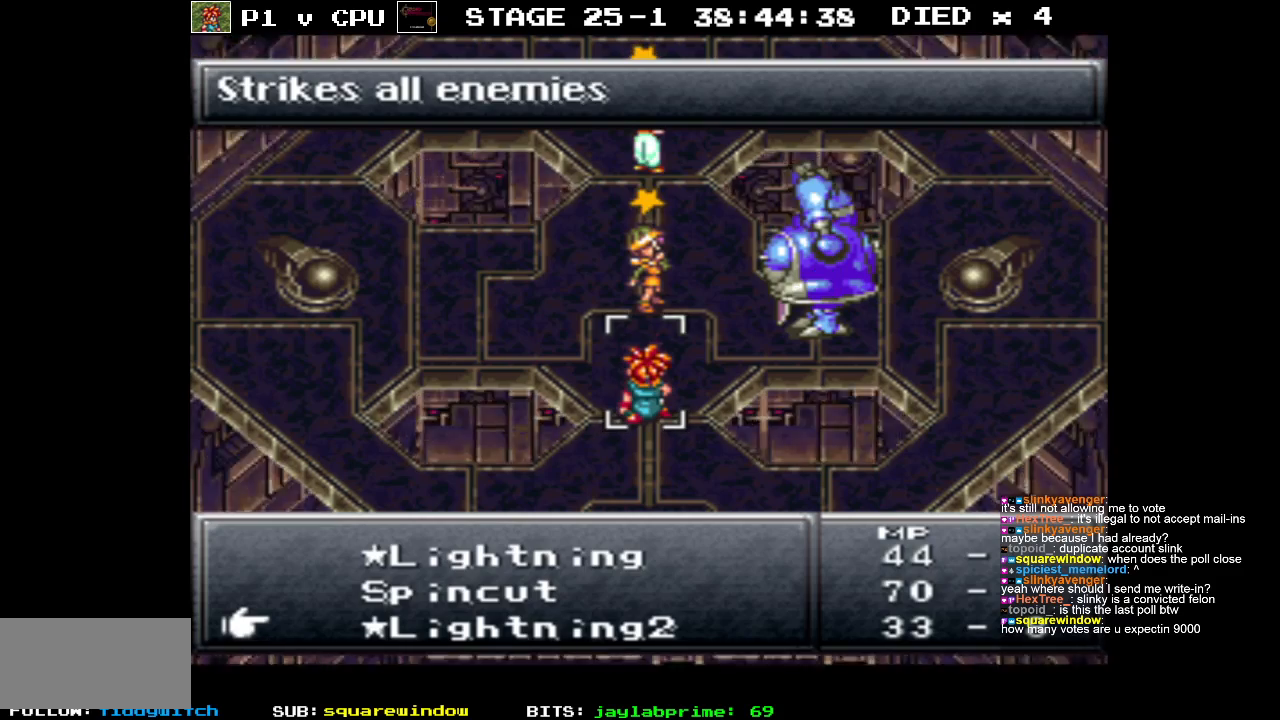
{"buttons": [], "events": [[83, "DPAD_DOWN", "up"]]}
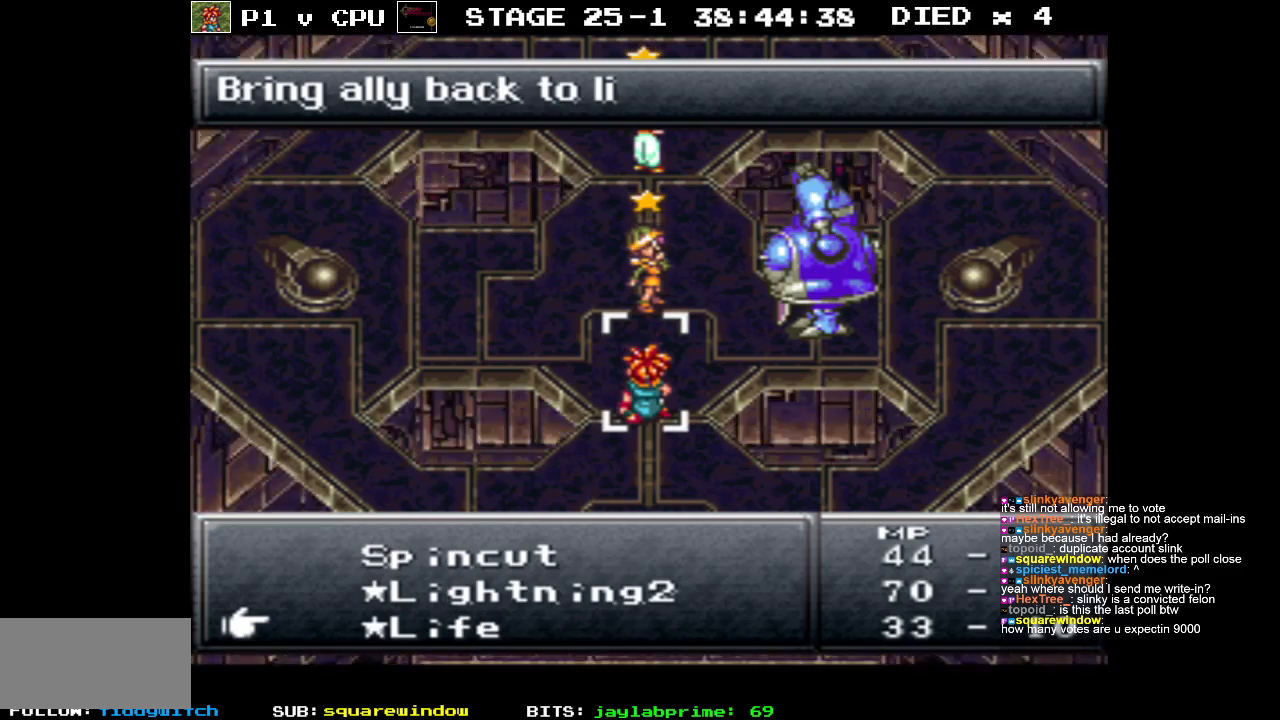
{"buttons": [], "events": []}
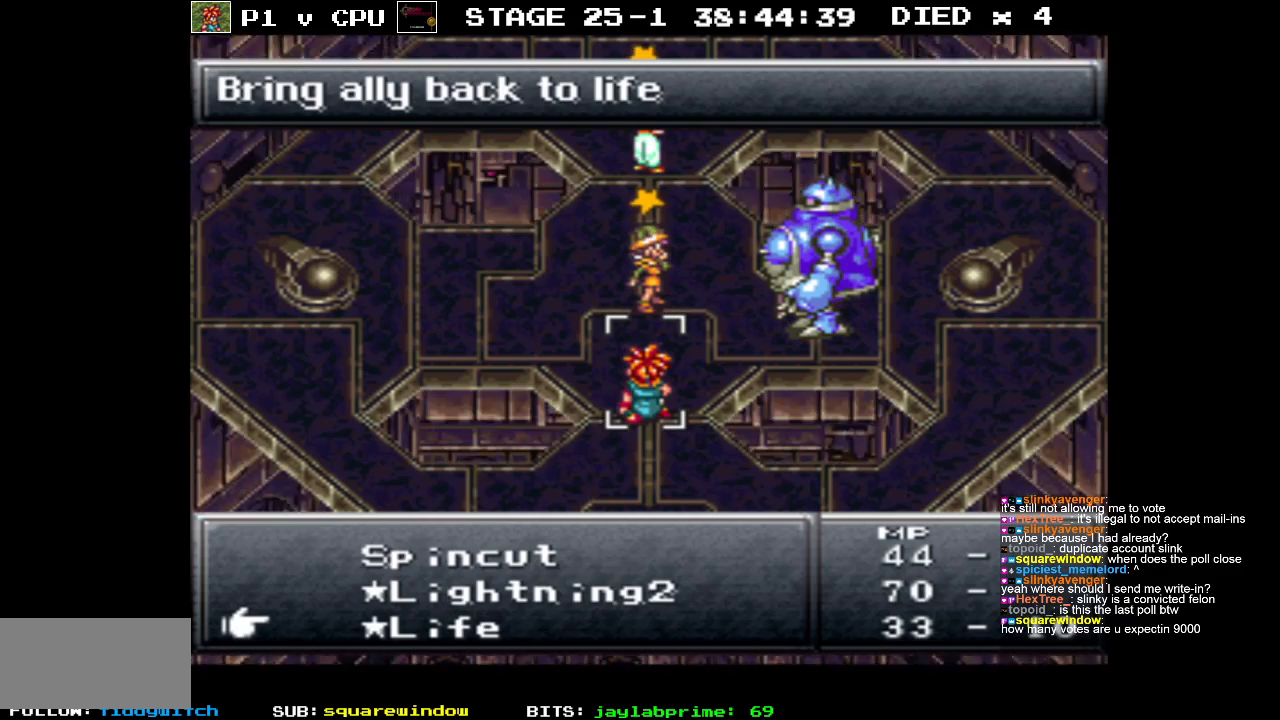
{"buttons": [], "events": []}
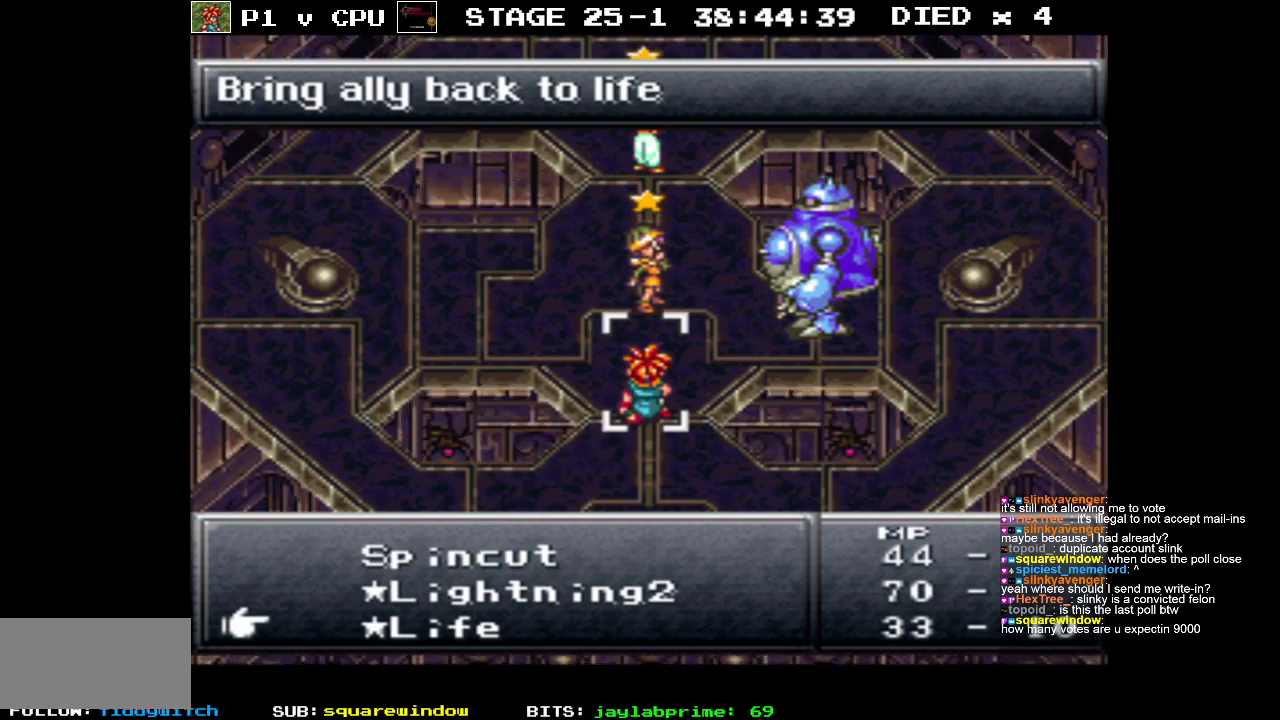
{"buttons": [], "events": []}
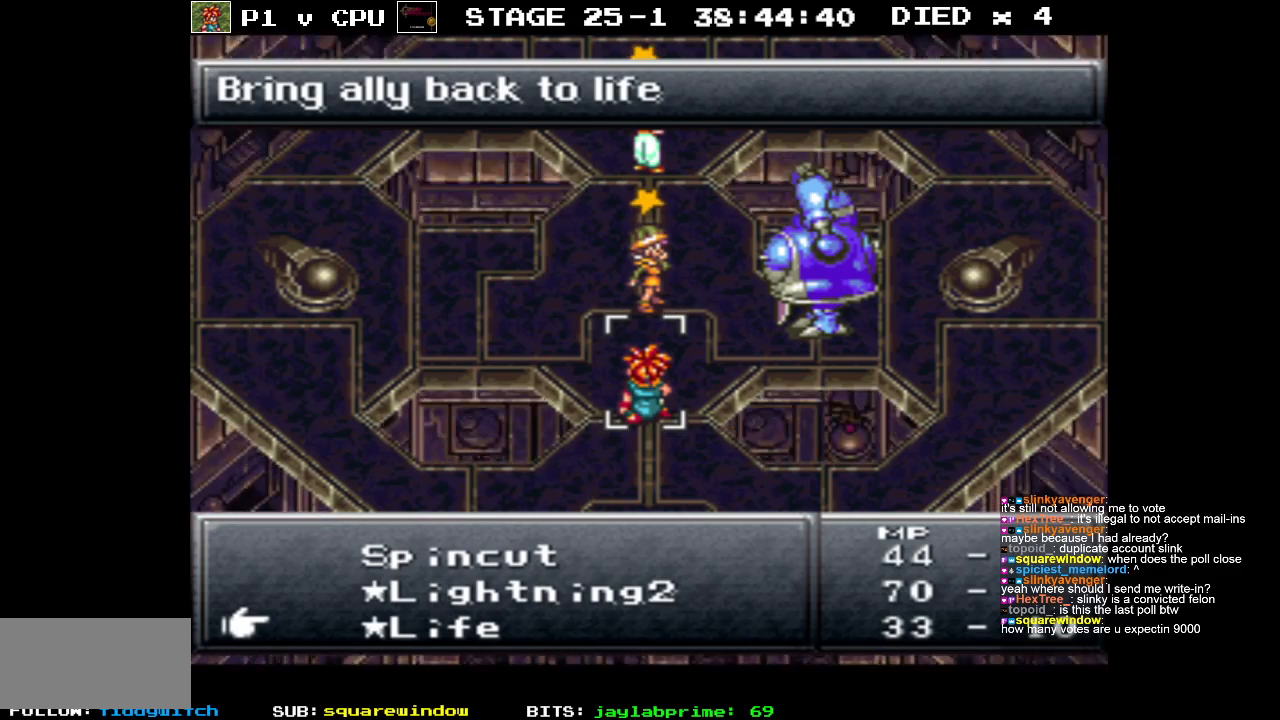
{"buttons": [], "events": [[317, "DPAD_UP", "down"], [400, "DPAD_UP", "up"]]}
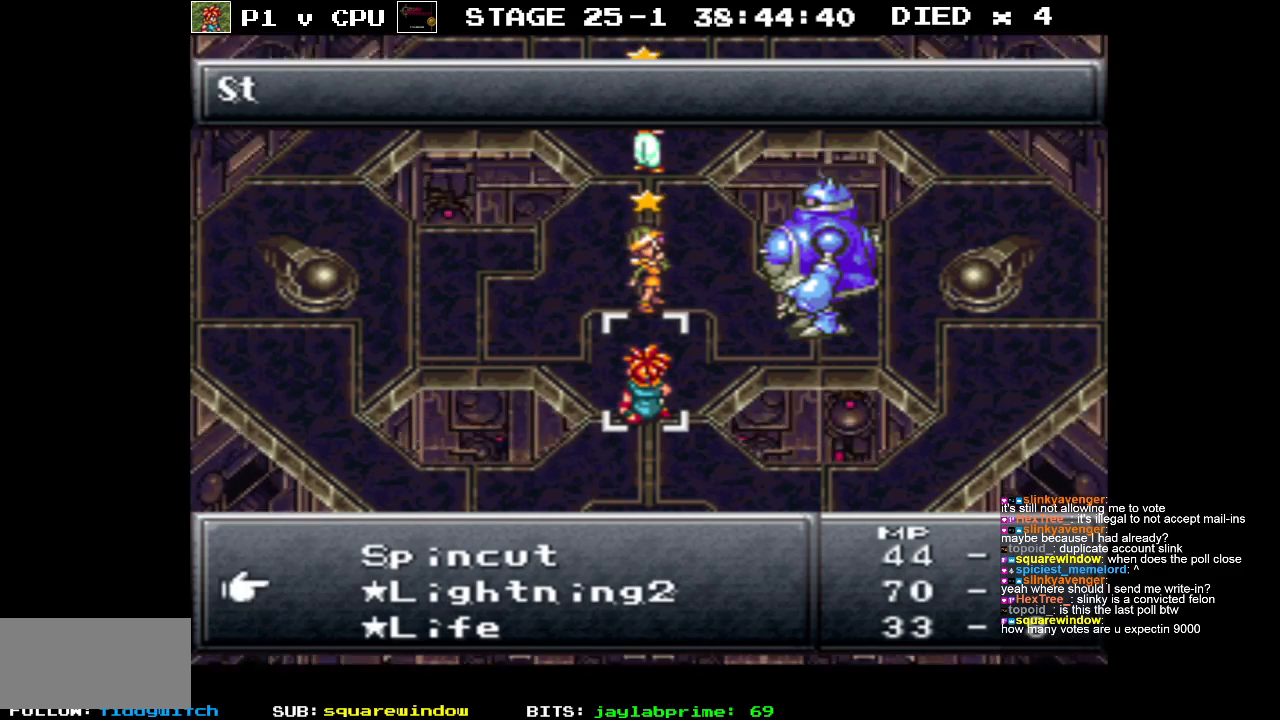
{"buttons": [], "events": [[33, "DPAD_UP", "down"], [133, "DPAD_UP", "up"]]}
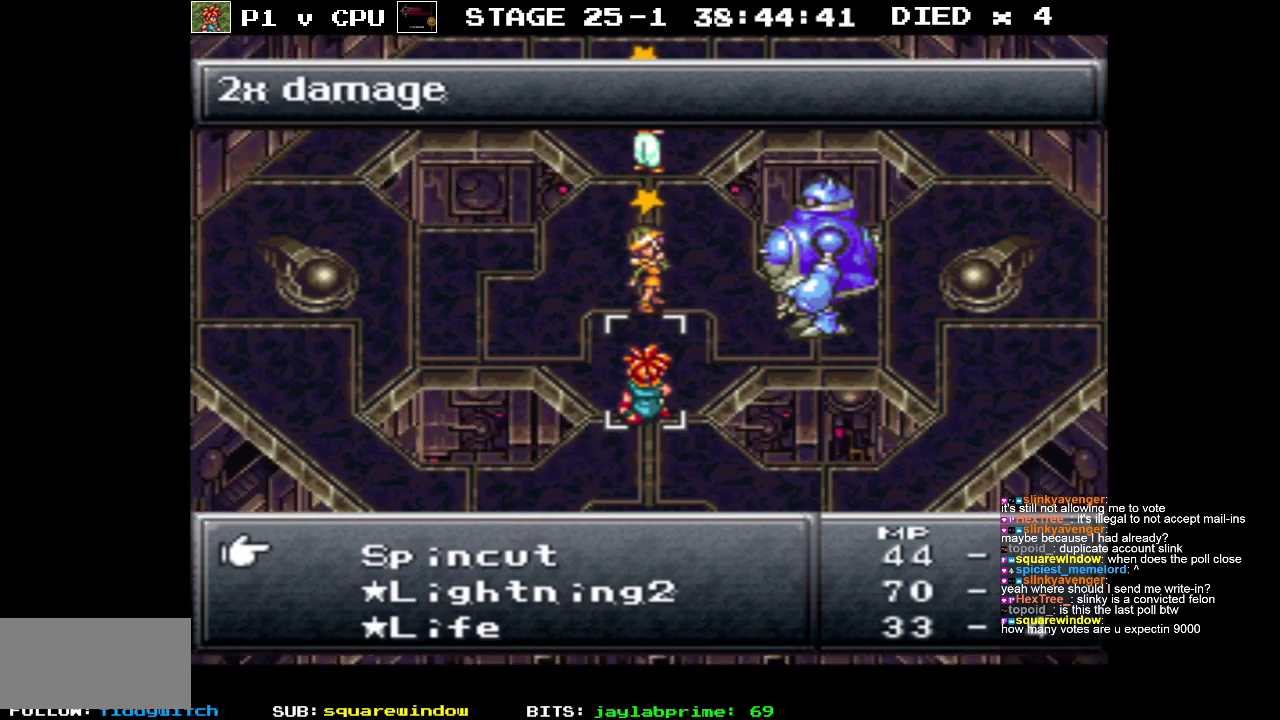
{"buttons": [], "events": [[33, "DPAD_UP", "down"], [100, "DPAD_UP", "up"]]}
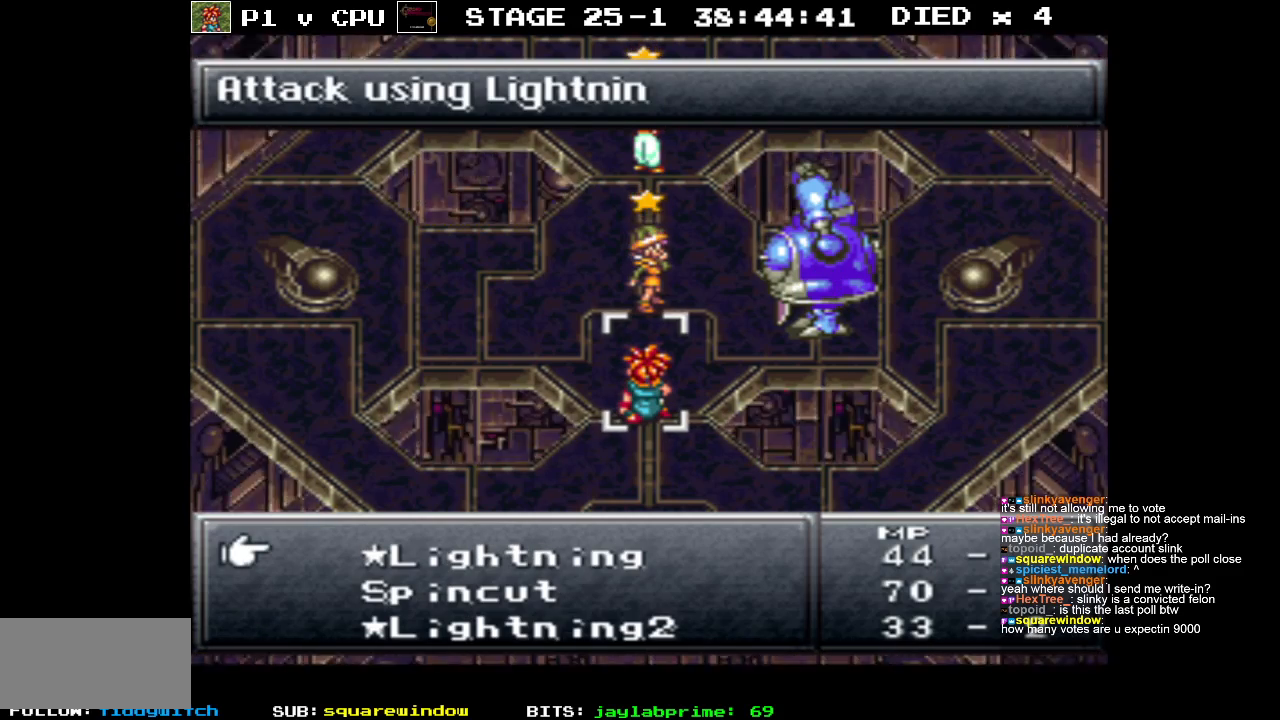
{"buttons": [], "events": []}
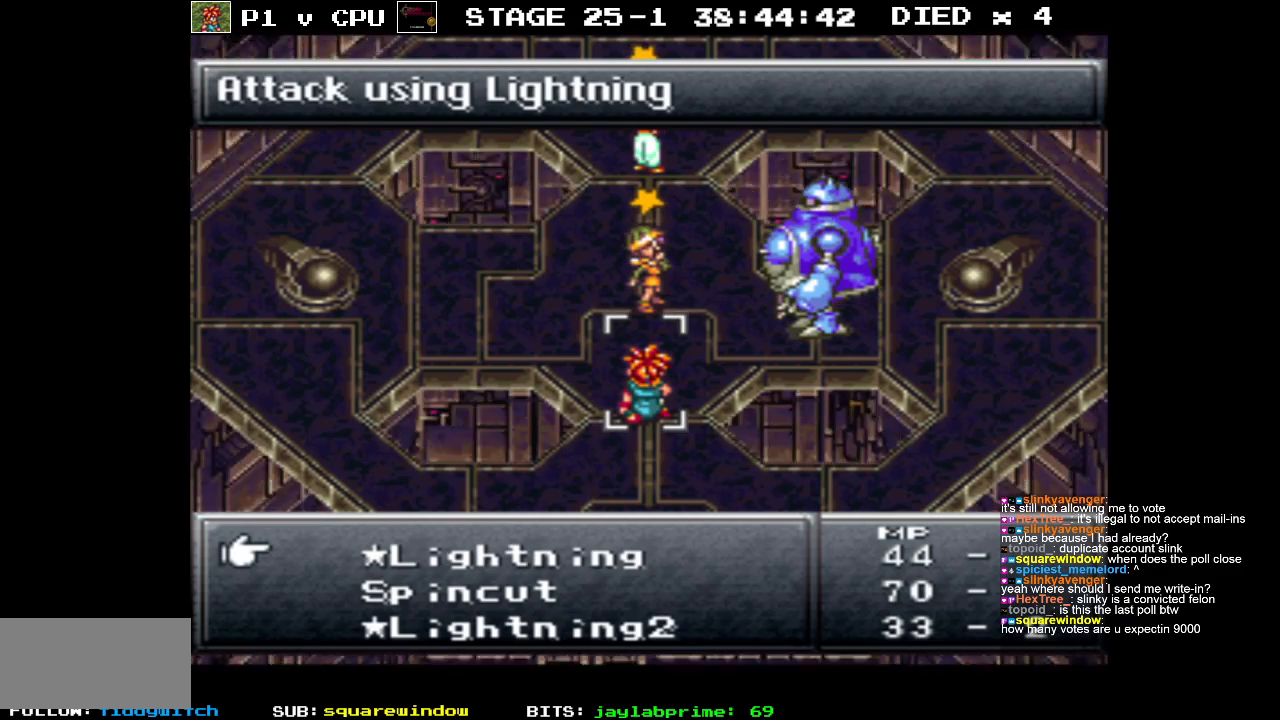
{"buttons": [], "events": []}
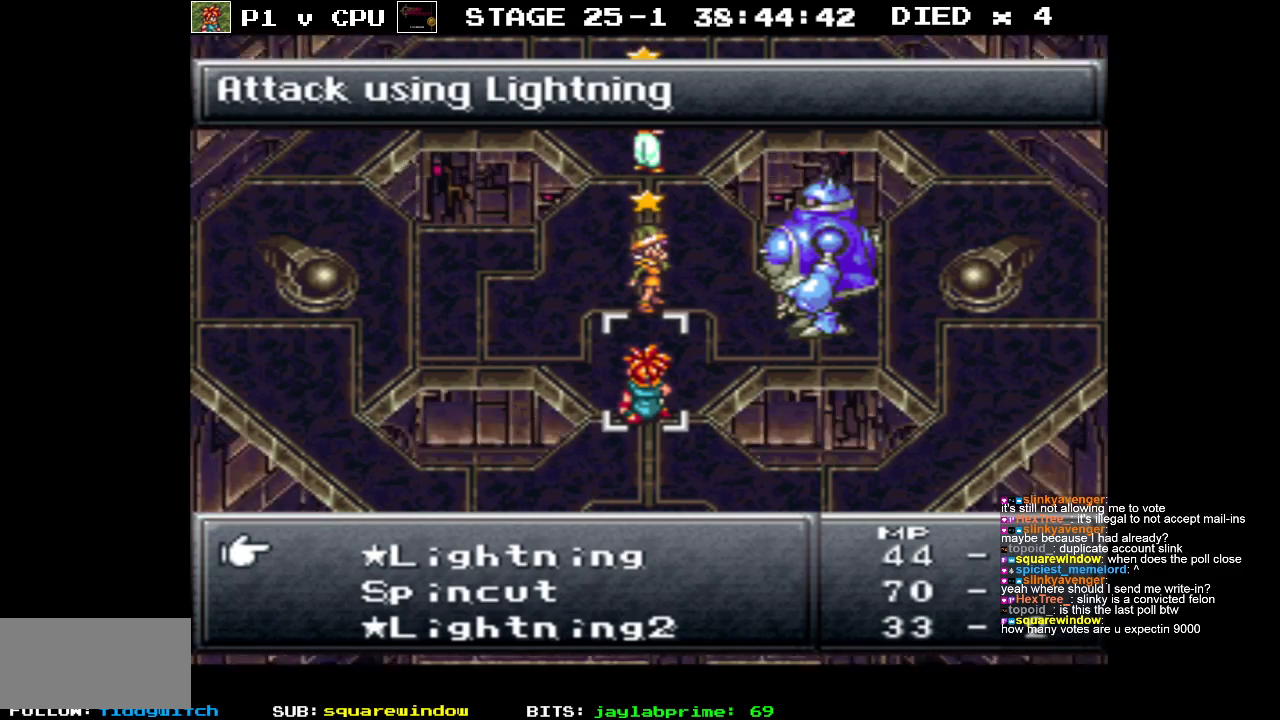
{"buttons": [], "events": []}
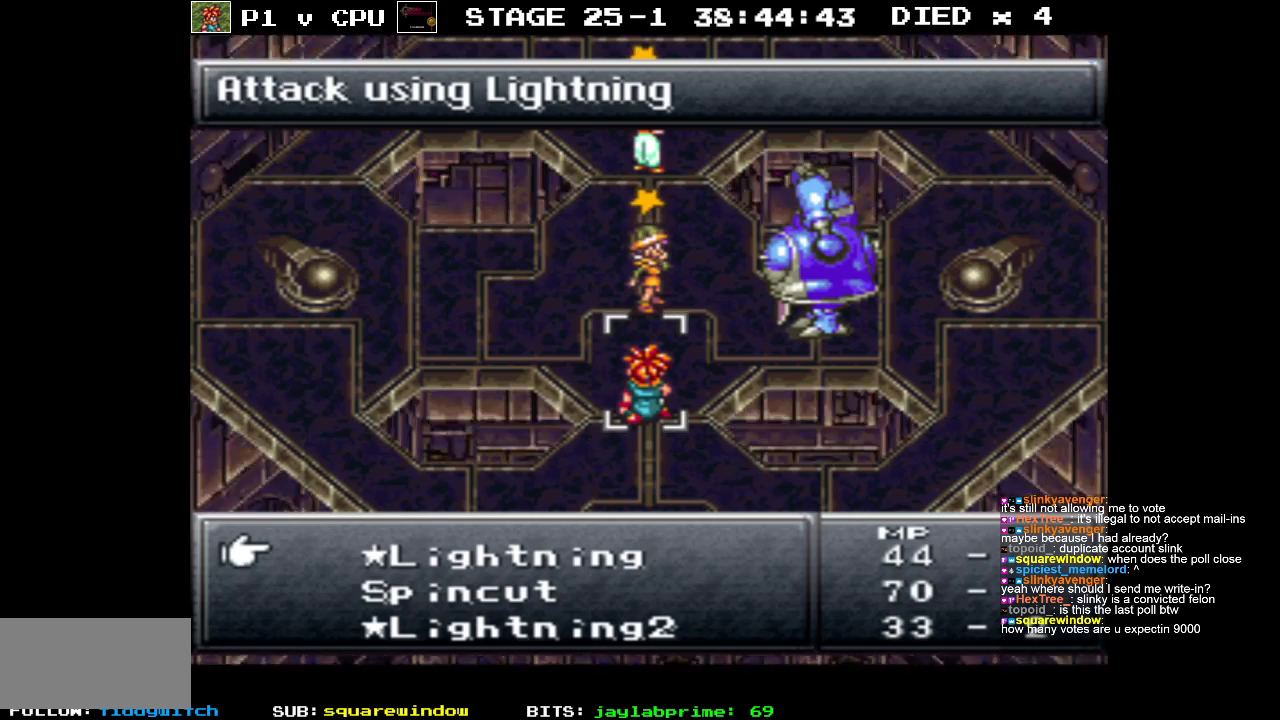
{"buttons": [], "events": []}
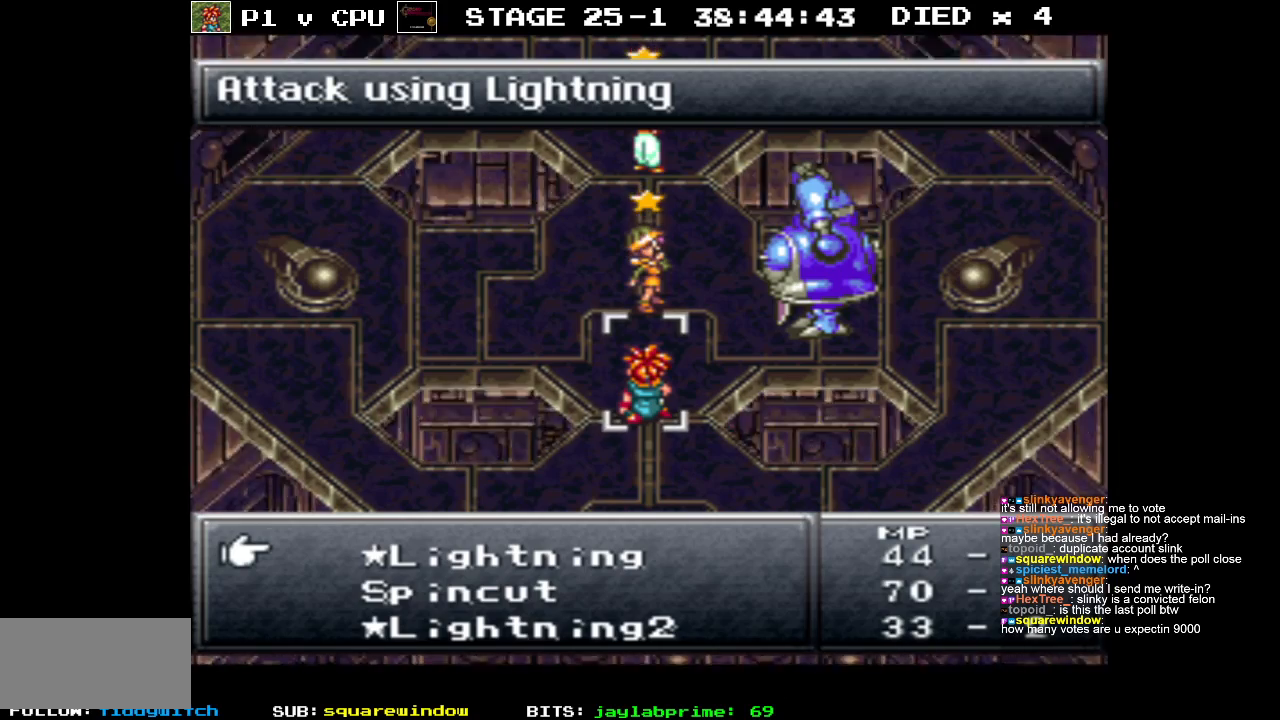
{"buttons": [], "events": []}
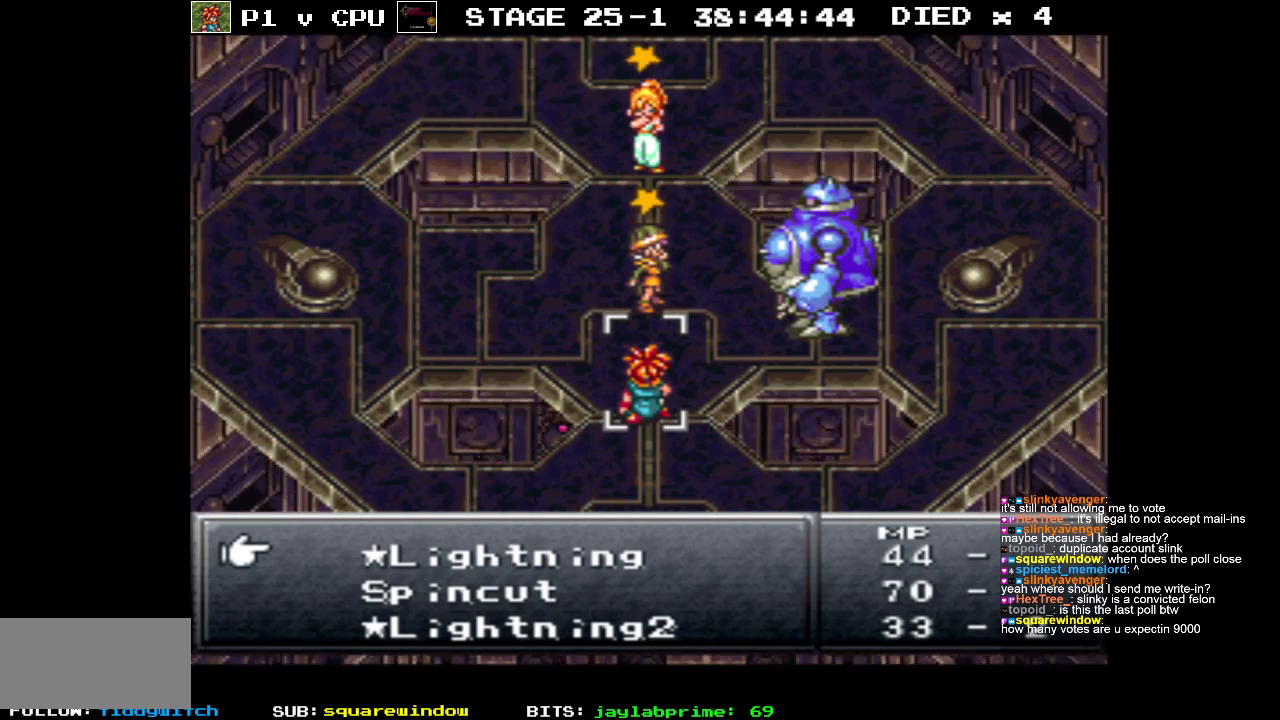
{"buttons": [], "events": [[267, "B", "down"], [333, "B", "up"], [333, "DPAD_DOWN", "down"], [450, "DPAD_DOWN", "up"]]}
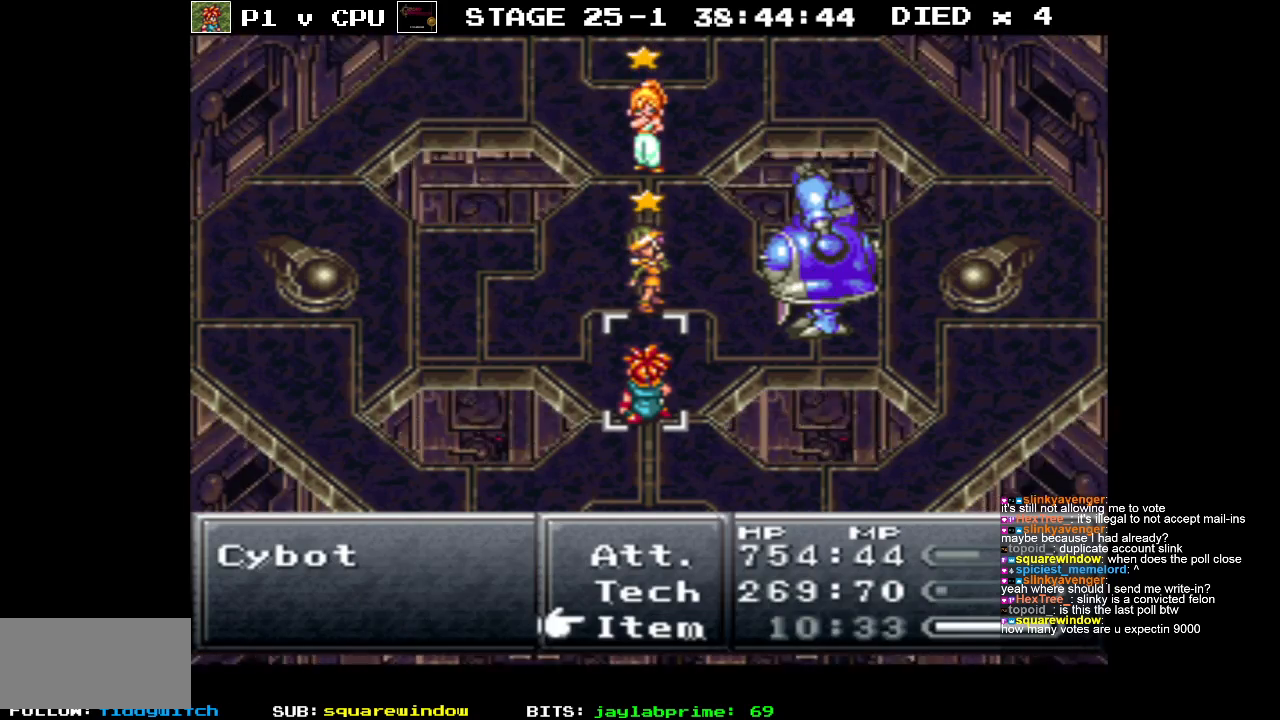
{"buttons": [], "events": [[300, "A", "down"], [417, "A", "up"]]}
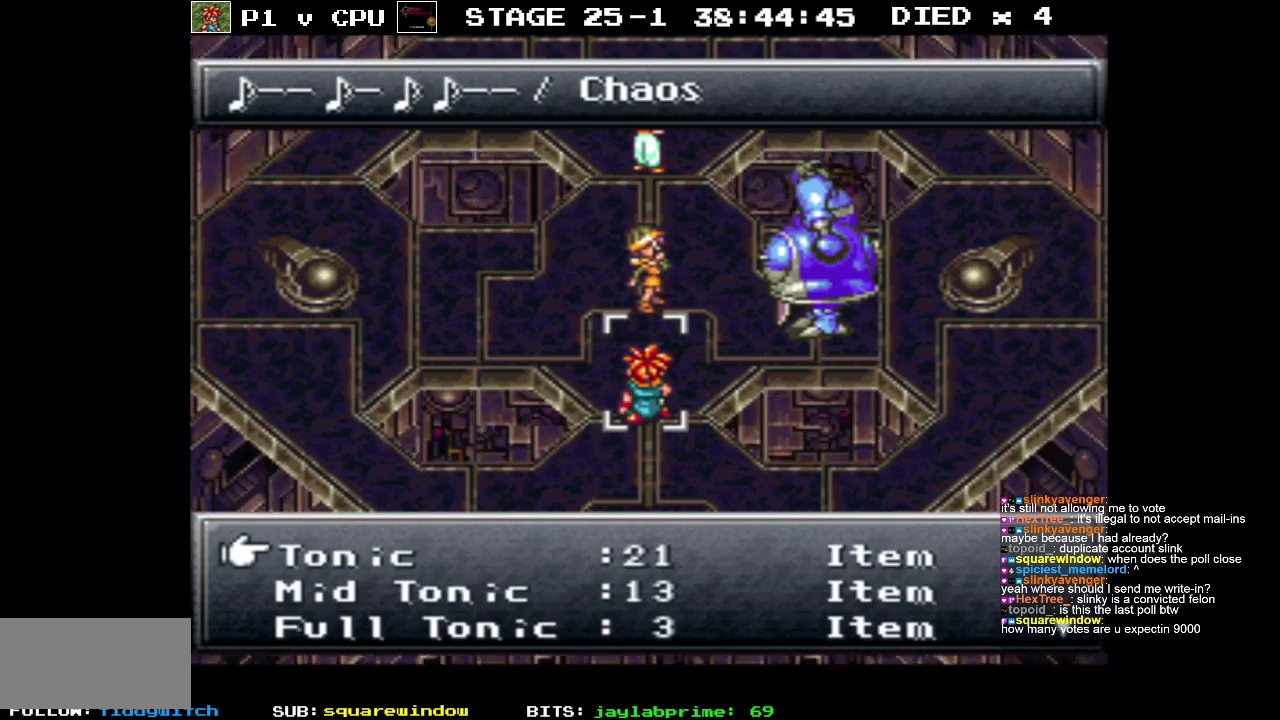
{"buttons": [], "events": [[100, "DPAD_DOWN", "down"], [450, "DPAD_DOWN", "up"]]}
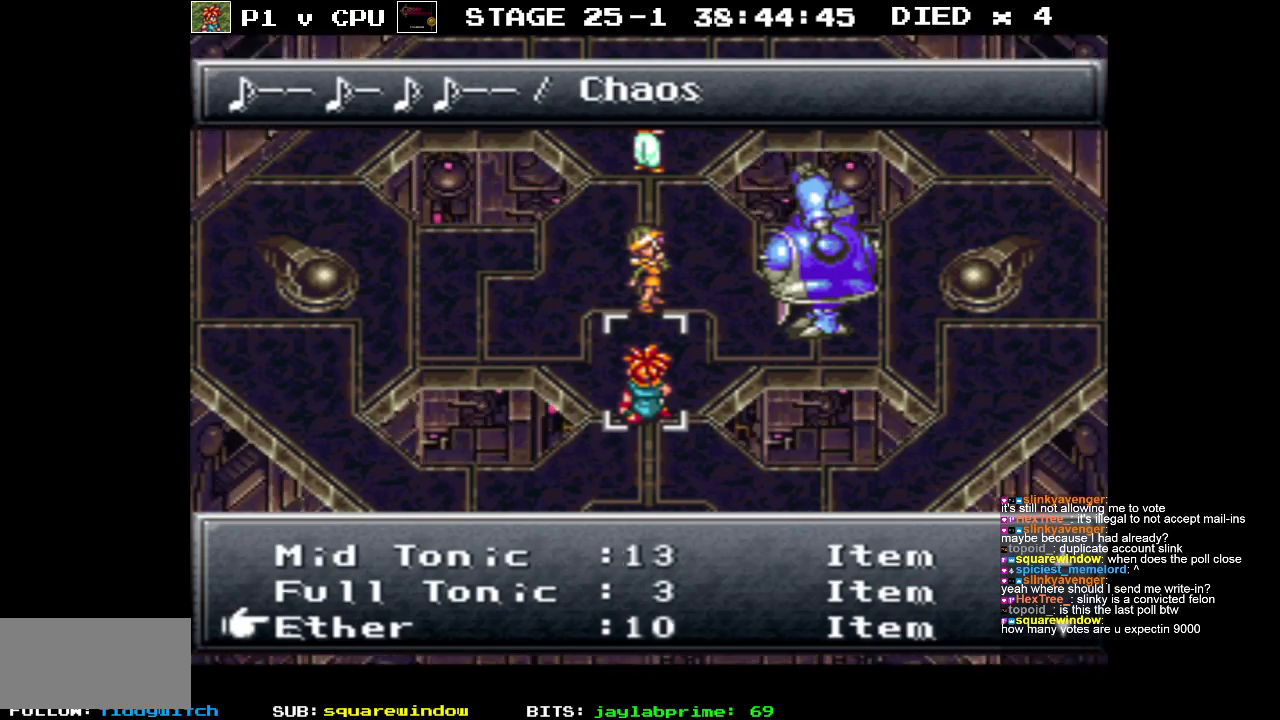
{"buttons": [], "events": [[367, "DPAD_UP", "down"], [450, "DPAD_UP", "up"]]}
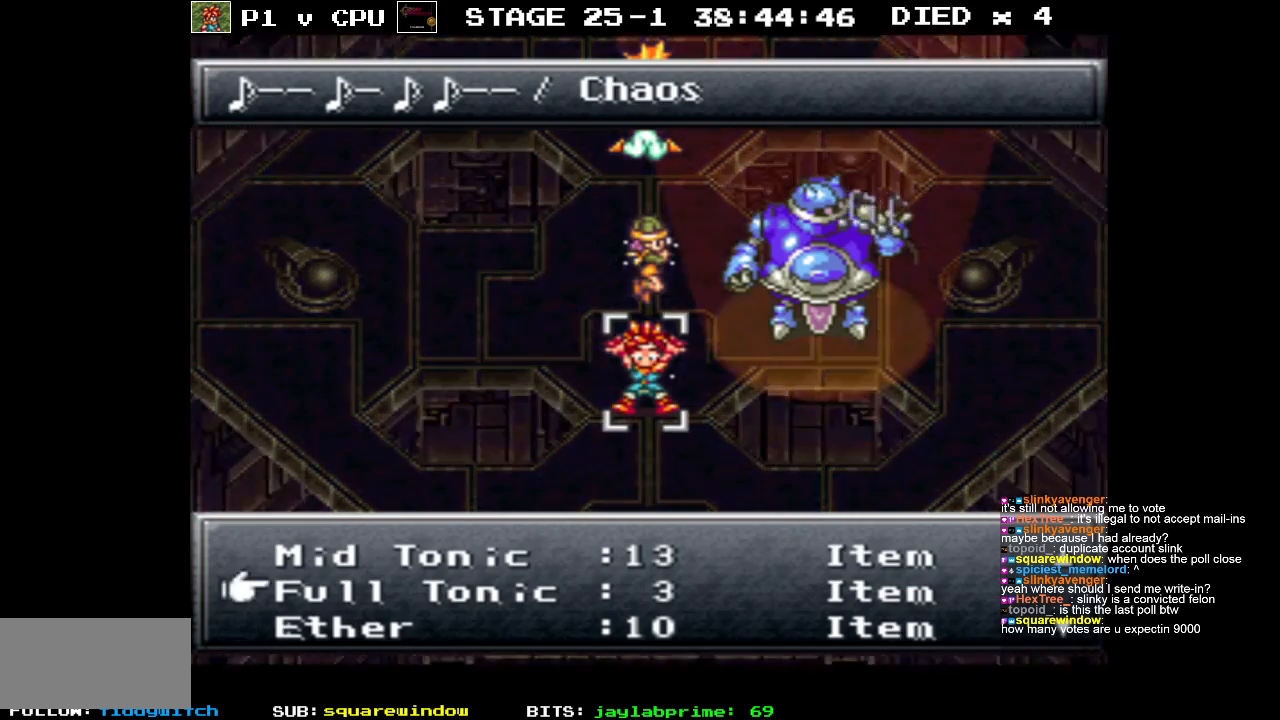
{"buttons": [], "events": [[50, "DPAD_UP", "down"], [133, "DPAD_UP", "up"], [333, "A", "down"], [433, "A", "up"]]}
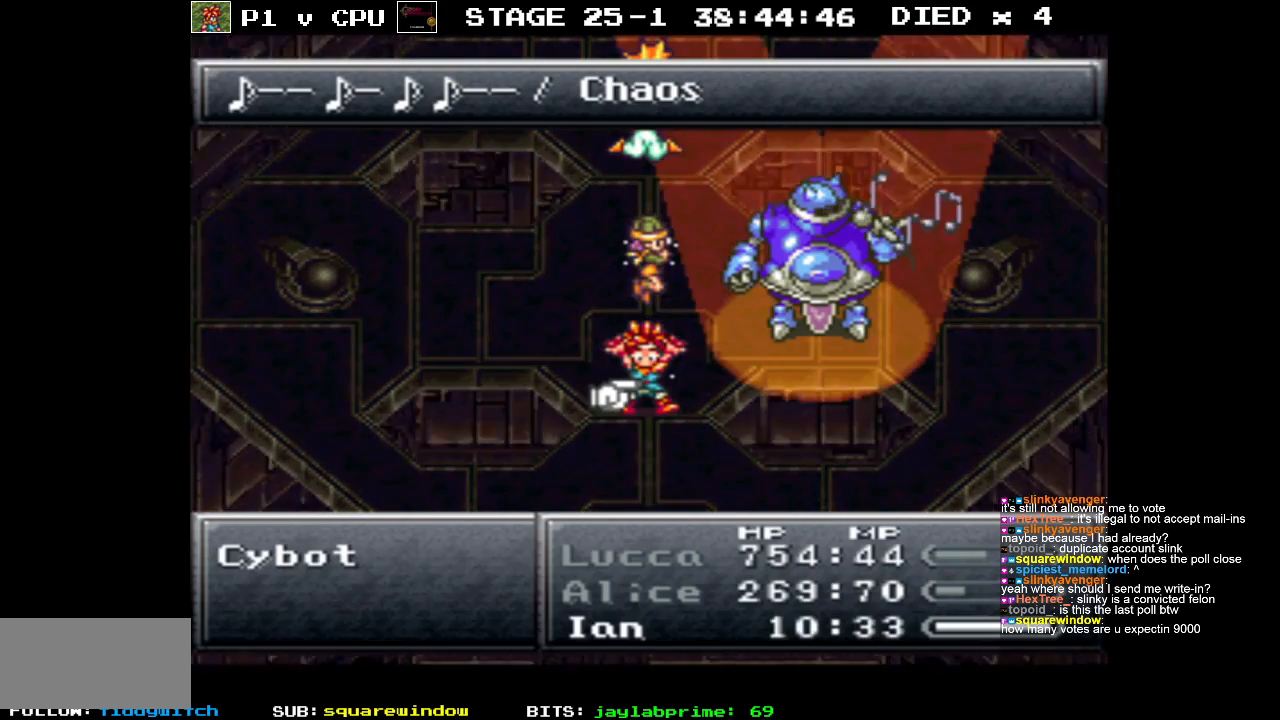
{"buttons": [], "events": []}
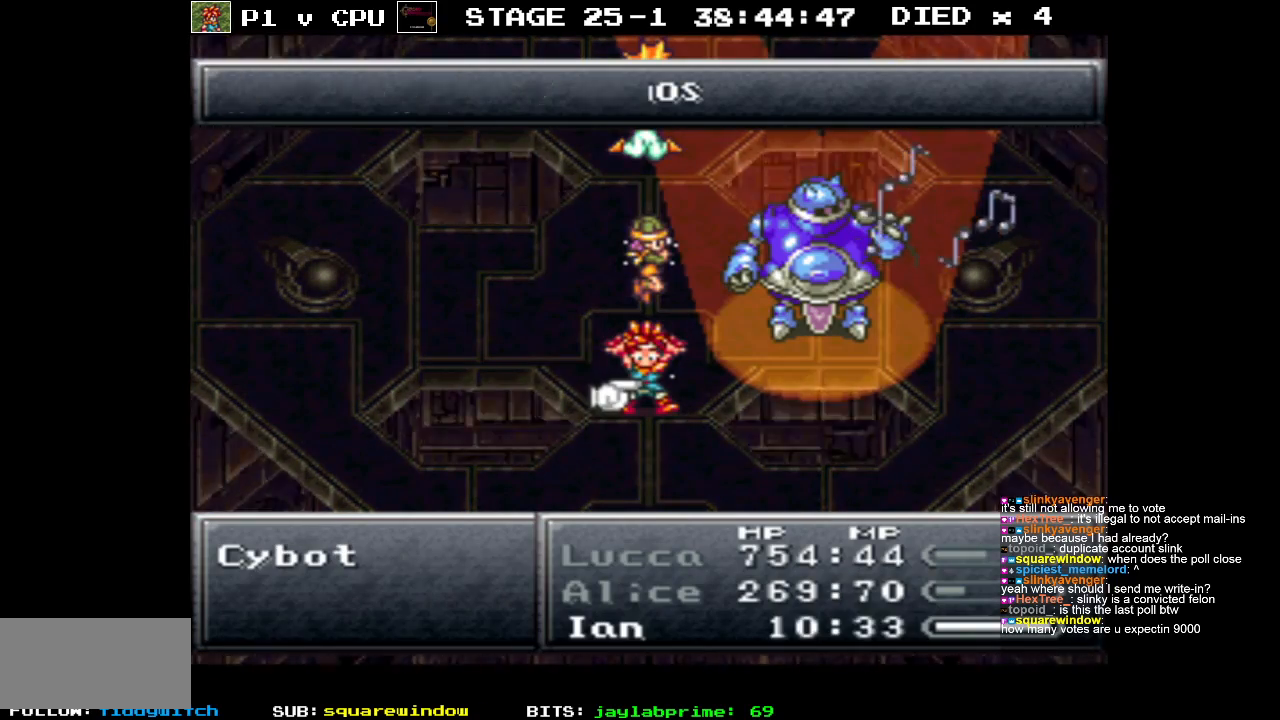
{"buttons": [], "events": [[117, "A", "down"], [233, "A", "up"]]}